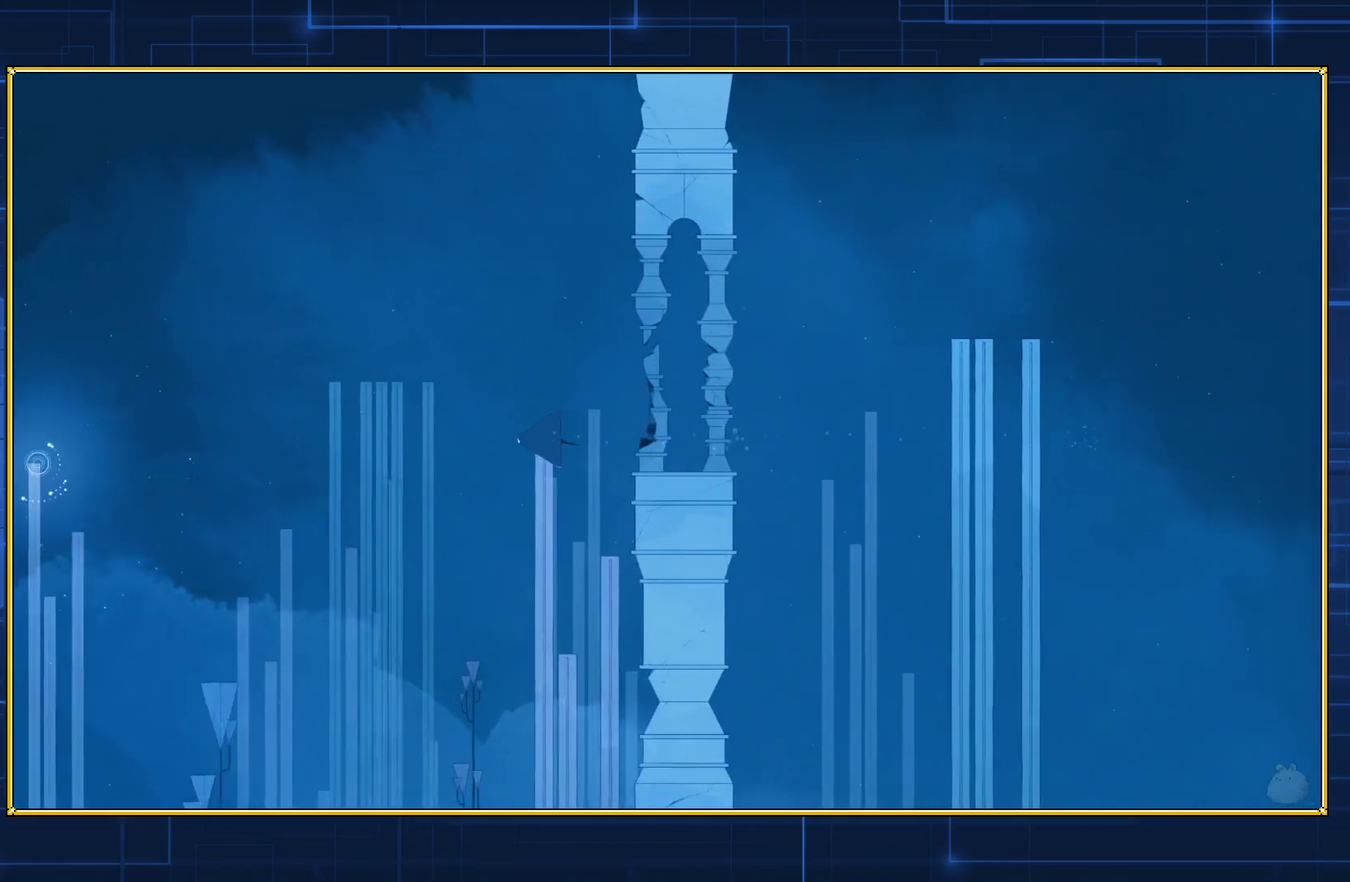
Gameplay with a controller (Nintendo layout); each line is a JSON object with the inputs held at the frame after it. "events" lists button and stick changes between this image and that frame as [ms after this image, input, new state], when the widget could be followed in between. Not read: L3 R3.
{"buttons": ["DPAD_LEFT"], "events": []}
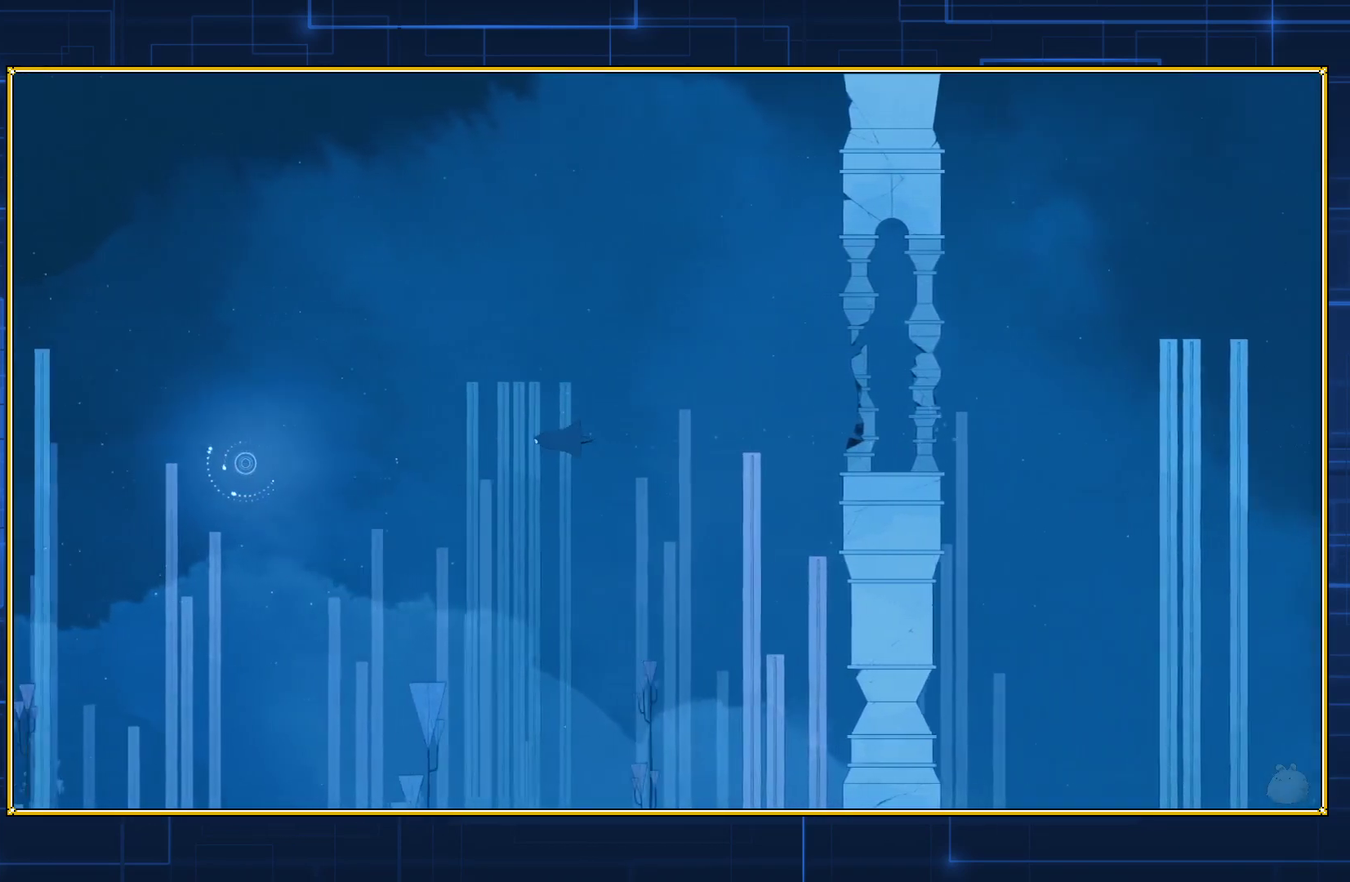
{"buttons": ["DPAD_LEFT"], "events": []}
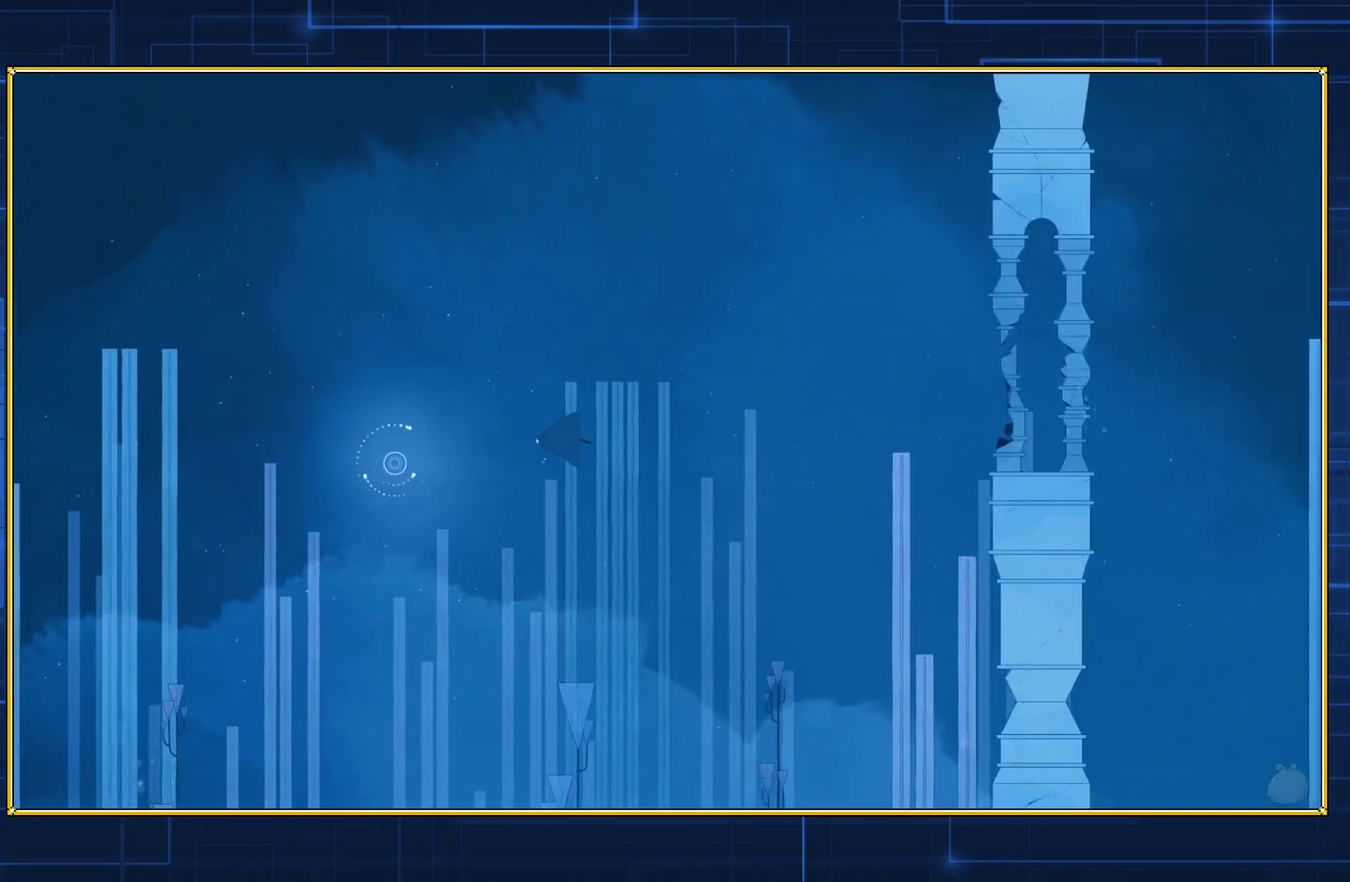
{"buttons": ["DPAD_LEFT"], "events": []}
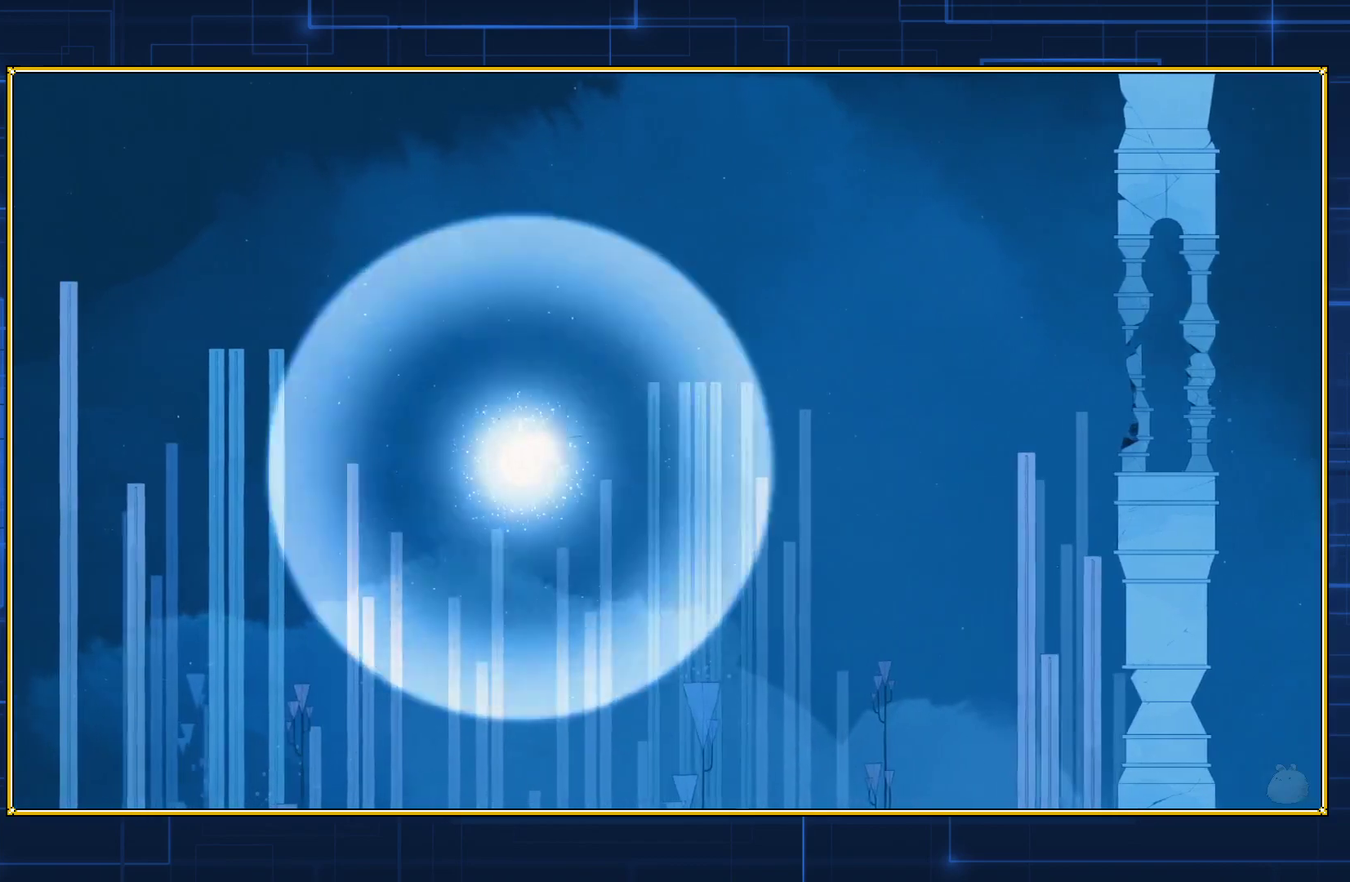
{"buttons": ["DPAD_RIGHT"], "events": [[250, "DPAD_LEFT", "up"], [317, "DPAD_RIGHT", "down"], [367, "B", "down"], [500, "B", "up"]]}
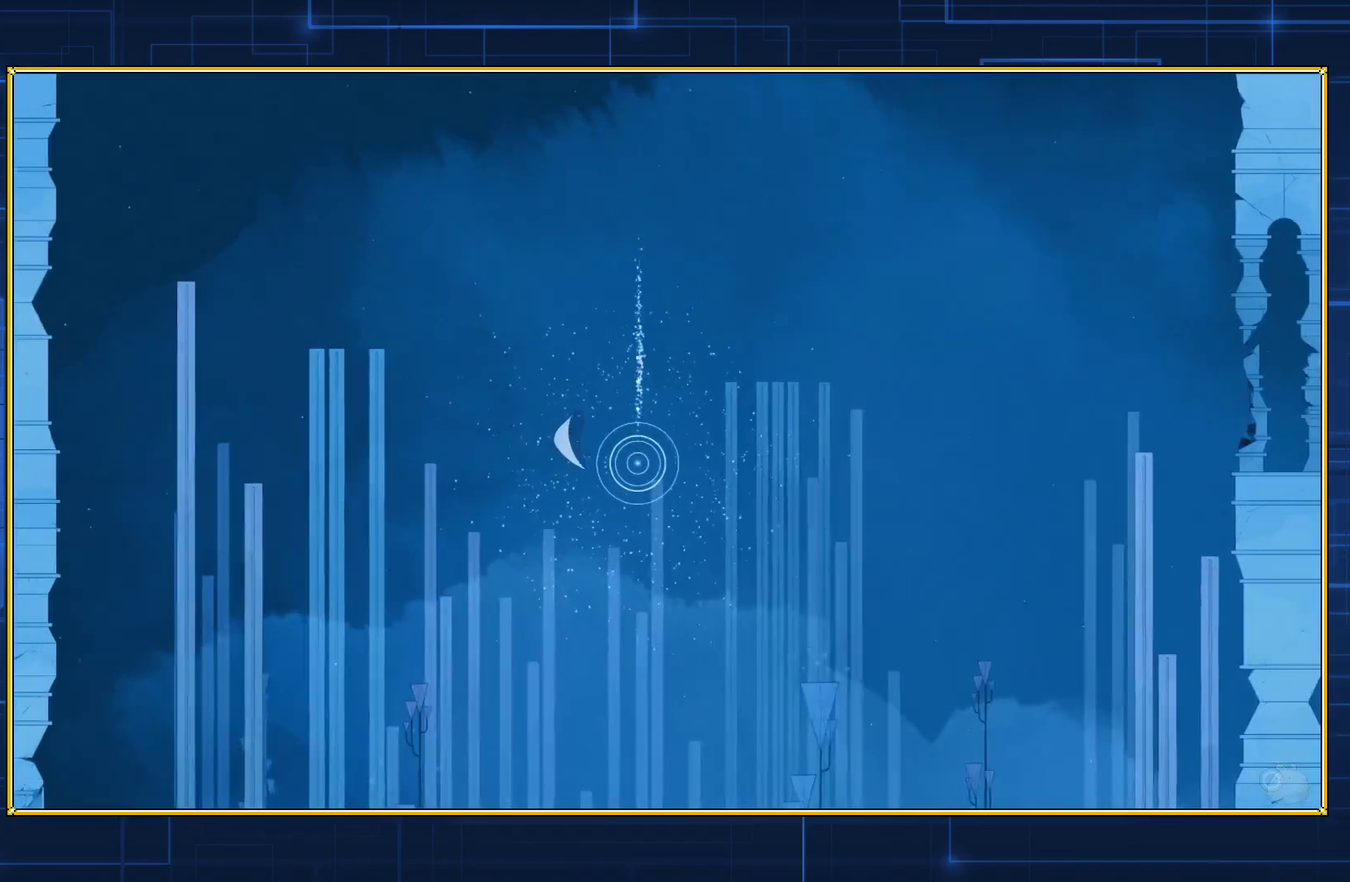
{"buttons": ["B", "DPAD_RIGHT"], "events": [[33, "B", "down"], [117, "B", "up"], [183, "B", "down"], [250, "B", "up"], [317, "B", "down"], [400, "B", "up"], [467, "B", "down"]]}
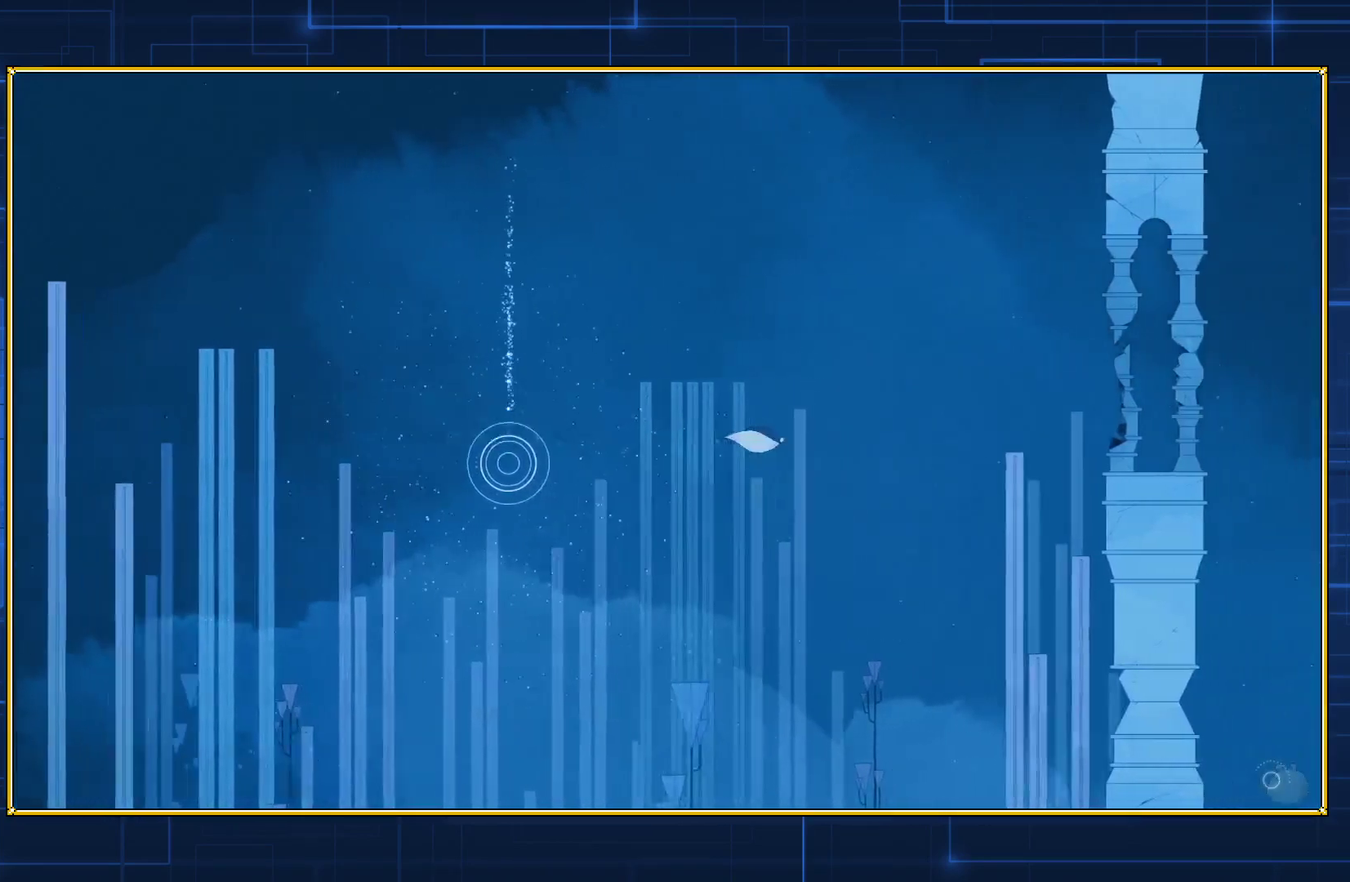
{"buttons": ["B", "DPAD_RIGHT"], "events": [[67, "B", "up"], [117, "B", "down"], [217, "B", "up"], [283, "B", "down"], [367, "B", "up"], [433, "B", "down"]]}
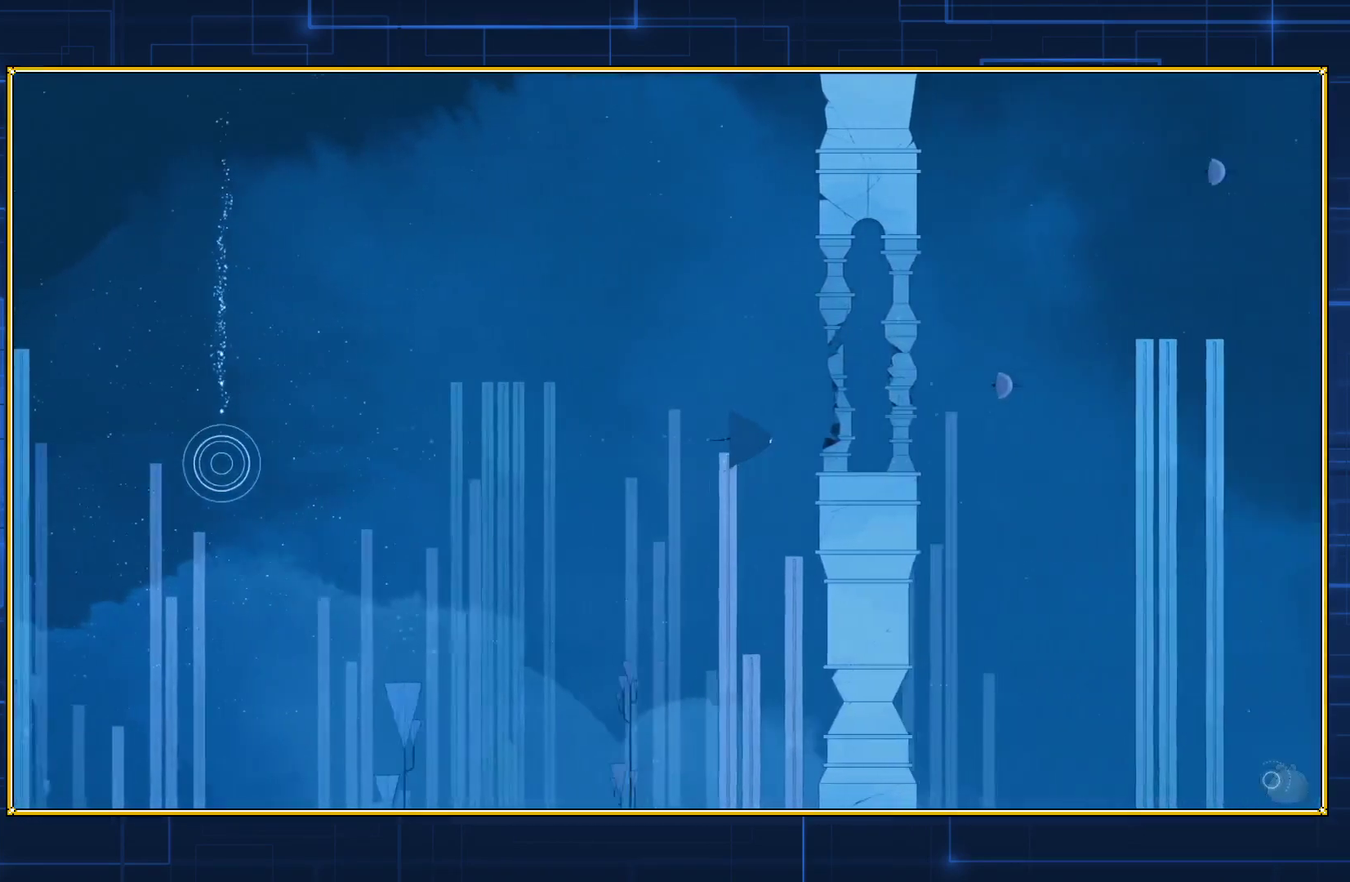
{"buttons": ["B", "DPAD_RIGHT"], "events": [[17, "B", "up"], [67, "B", "down"], [150, "B", "up"], [217, "B", "down"], [300, "B", "up"], [383, "B", "down"], [433, "B", "up"], [500, "B", "down"]]}
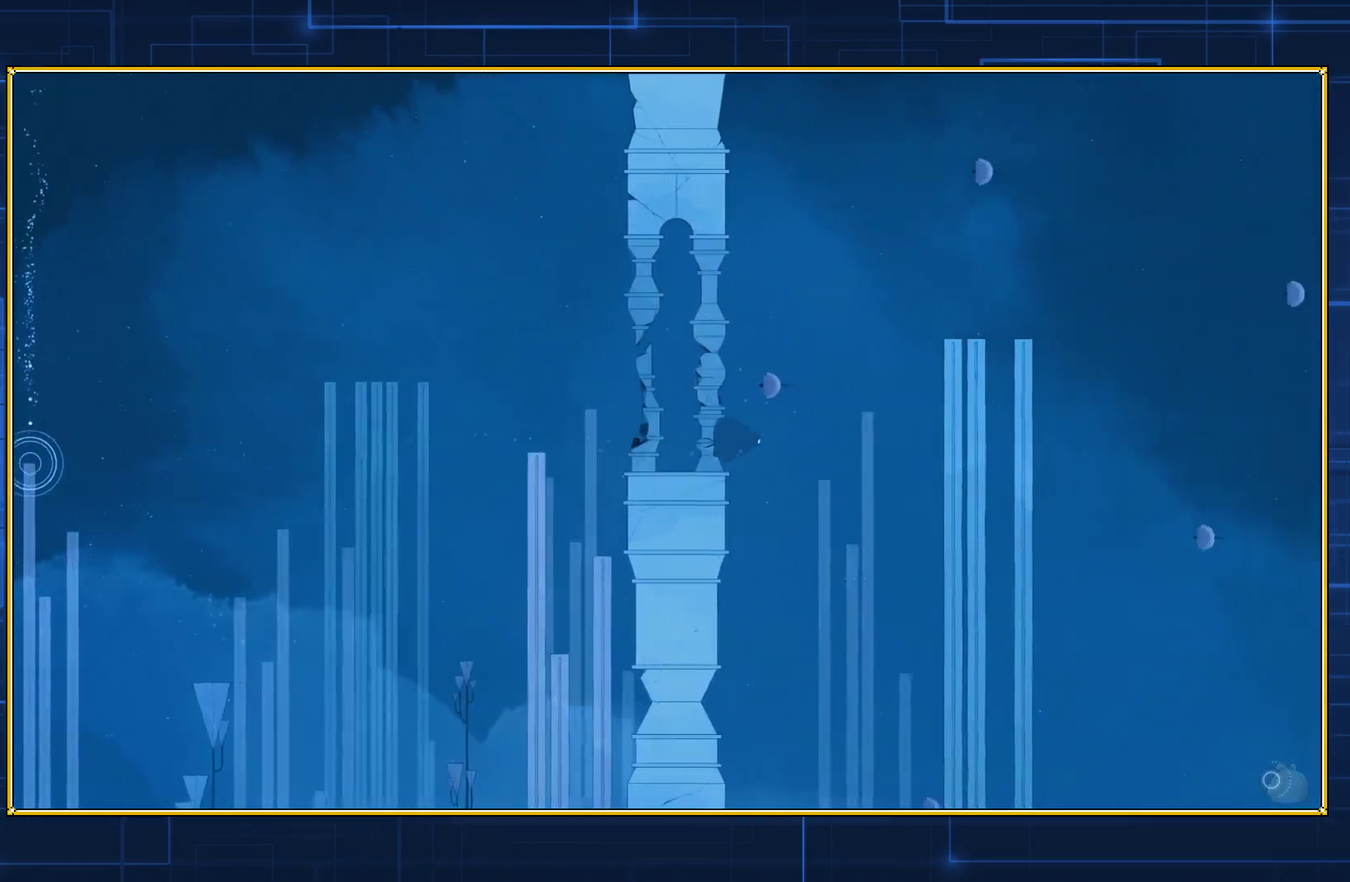
{"buttons": ["B", "DPAD_RIGHT"], "events": [[83, "B", "up"], [150, "B", "down"]]}
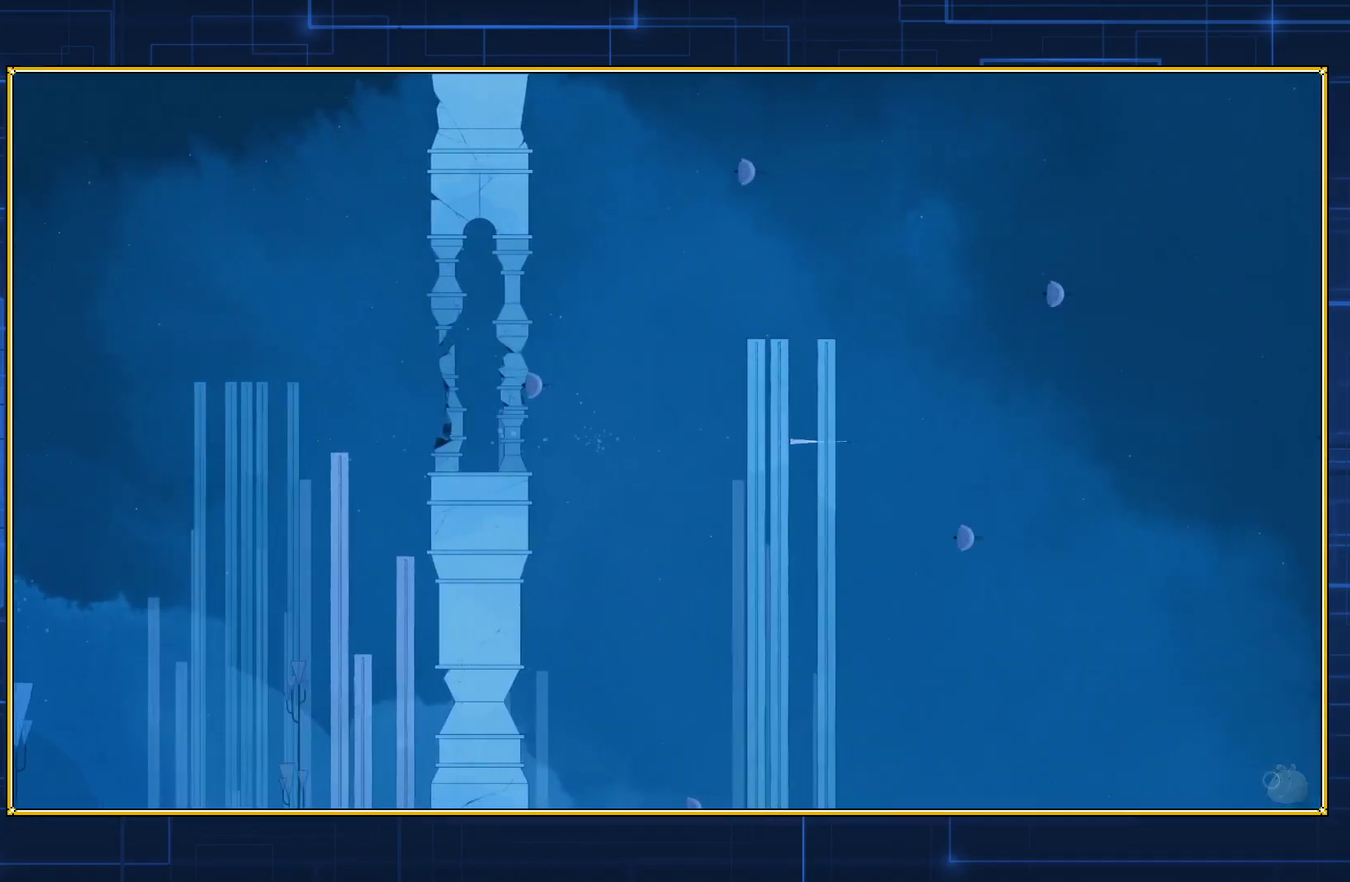
{"buttons": ["DPAD_RIGHT"], "events": [[33, "B", "up"], [100, "B", "down"], [183, "B", "up"], [250, "B", "down"], [333, "B", "up"], [400, "B", "down"], [500, "B", "up"]]}
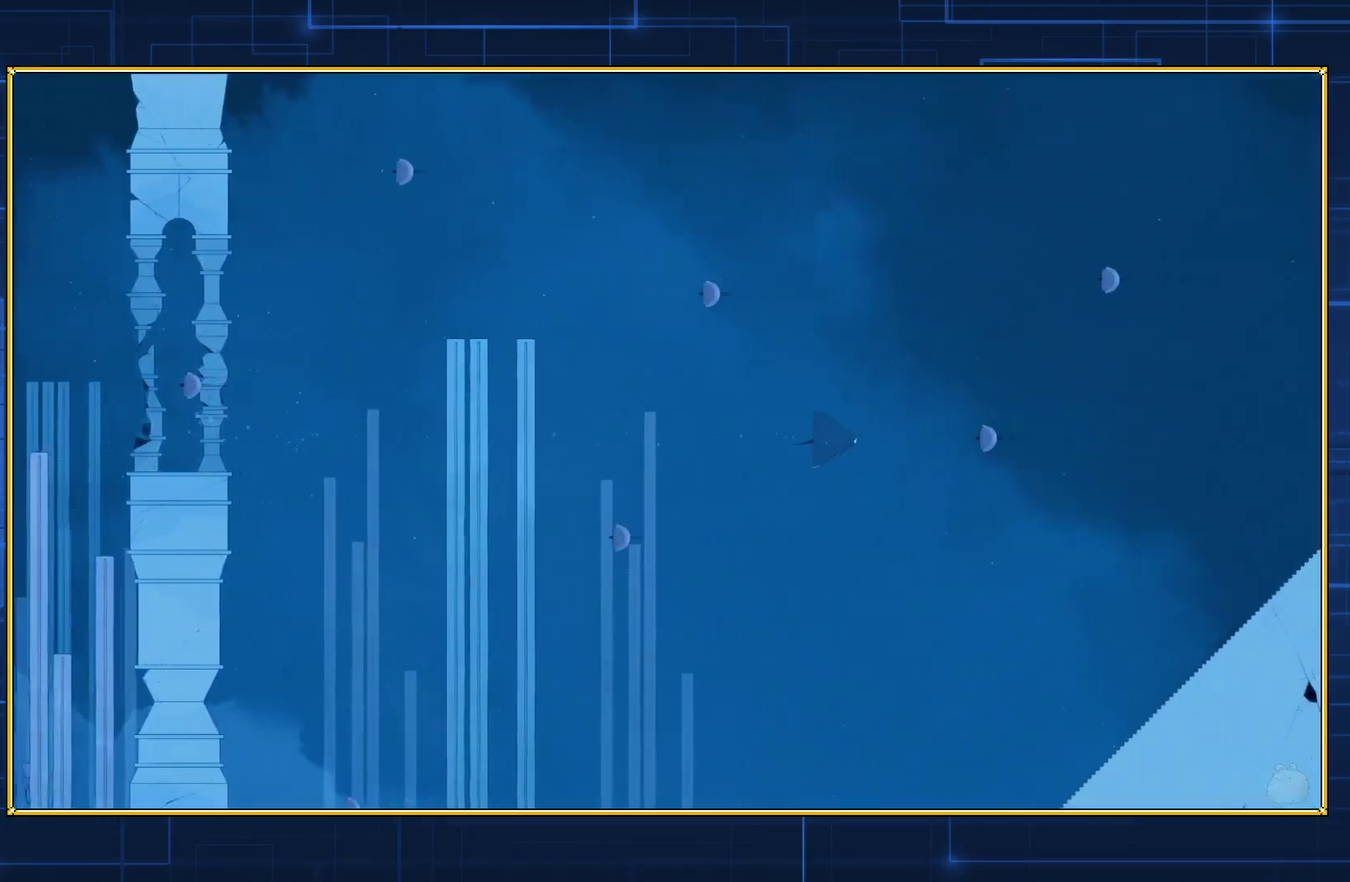
{"buttons": ["DPAD_RIGHT"], "events": [[67, "B", "down"], [150, "B", "up"], [233, "B", "down"], [300, "B", "up"], [383, "B", "down"], [467, "B", "up"]]}
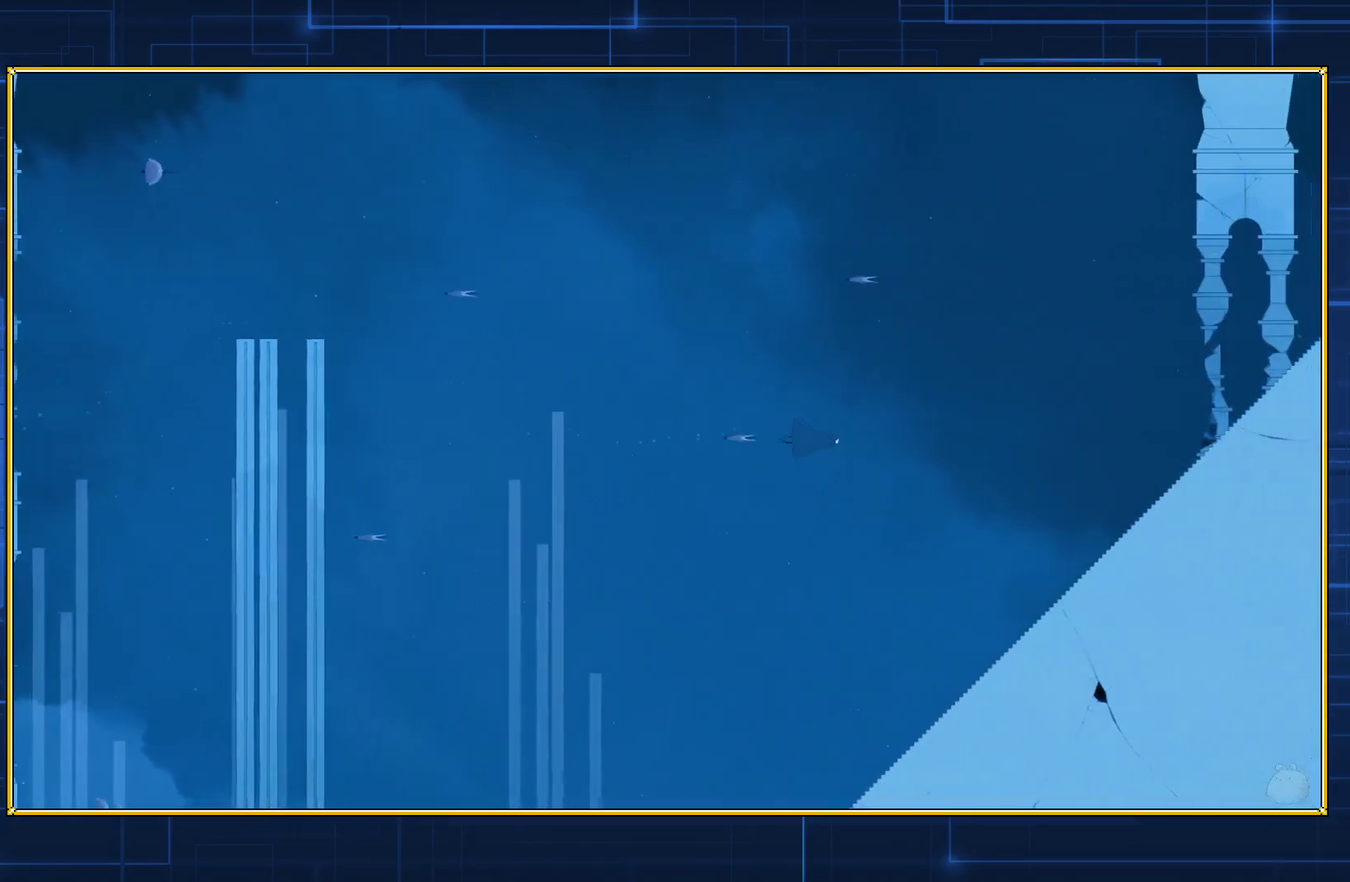
{"buttons": ["B", "DPAD_RIGHT"], "events": [[33, "B", "down"], [117, "B", "up"], [183, "B", "down"]]}
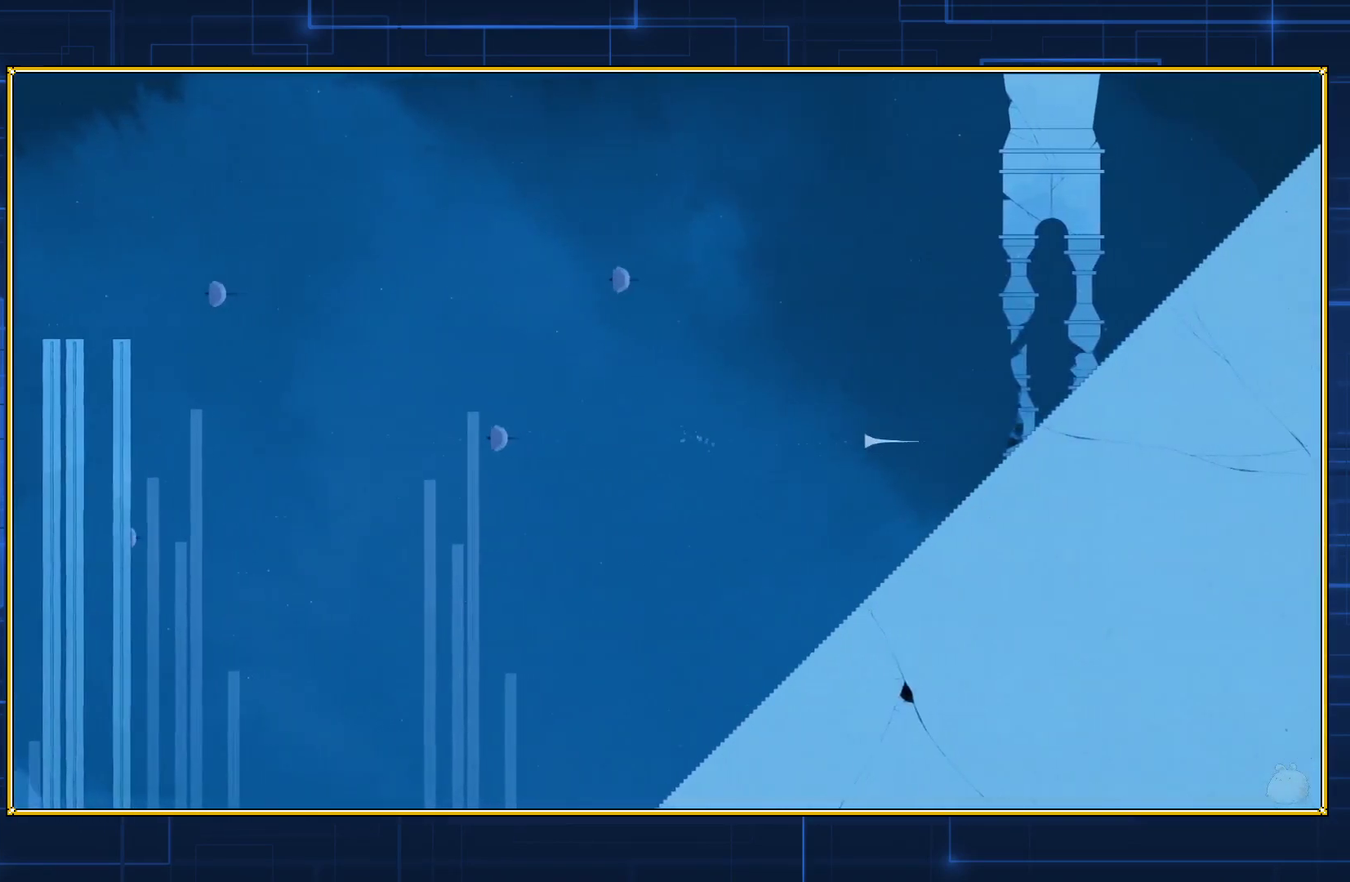
{"buttons": ["DPAD_RIGHT"], "events": [[100, "B", "up"], [150, "B", "down"], [250, "B", "up"]]}
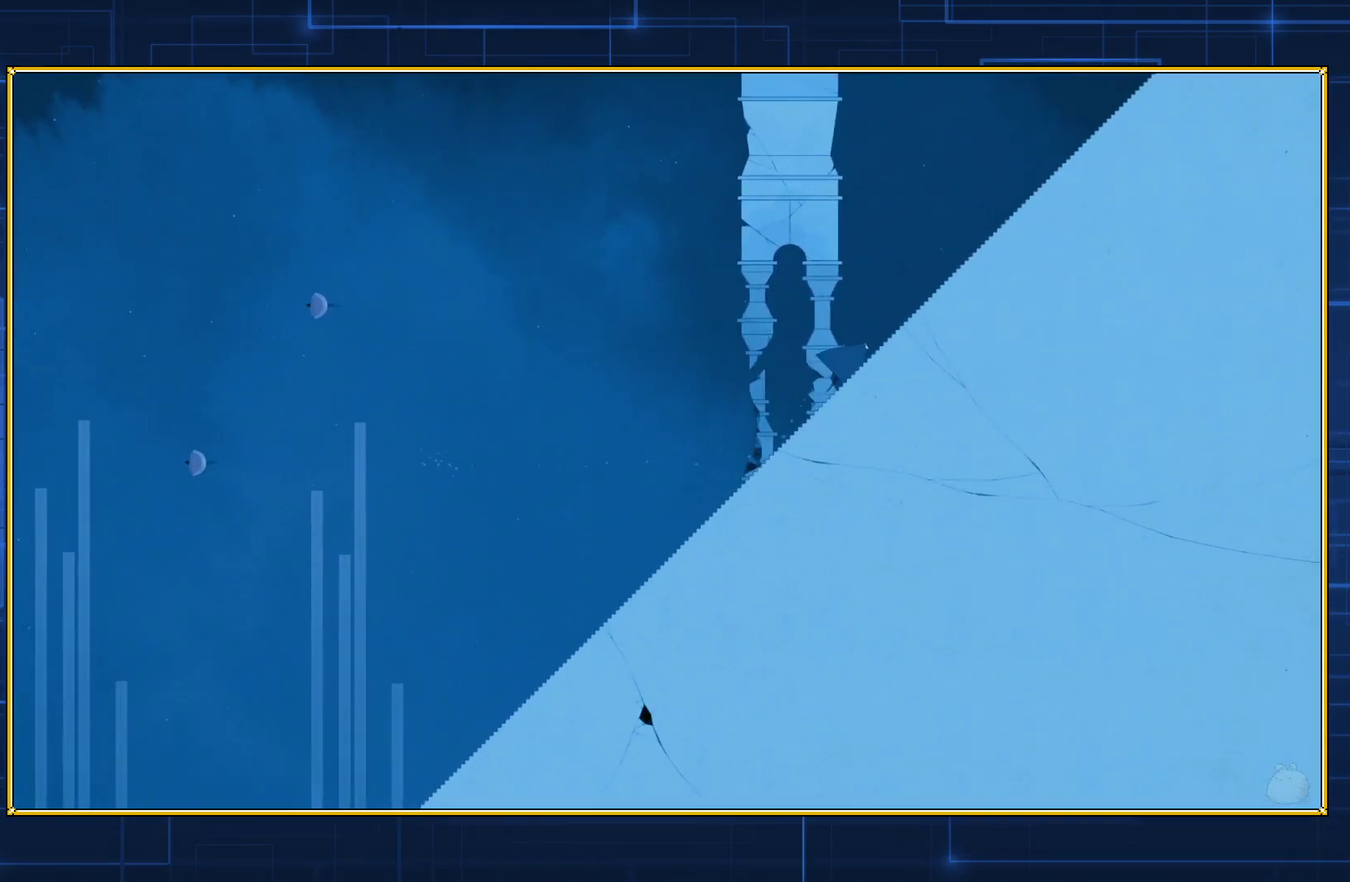
{"buttons": ["DPAD_RIGHT"], "events": []}
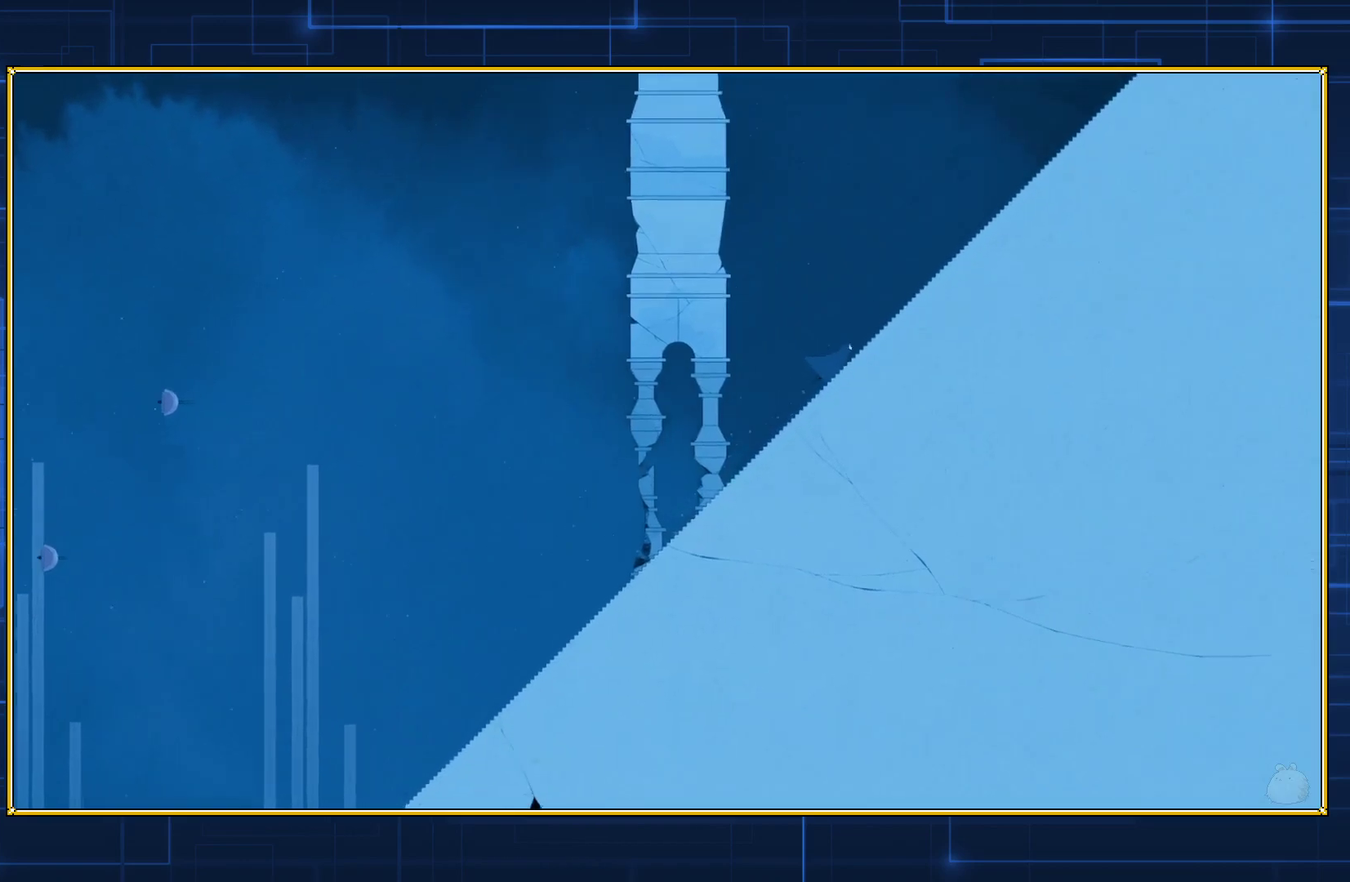
{"buttons": ["DPAD_UP", "DPAD_RIGHT"], "events": [[33, "DPAD_UP", "down"], [250, "B", "down"], [350, "B", "up"], [400, "B", "down"], [500, "B", "up"]]}
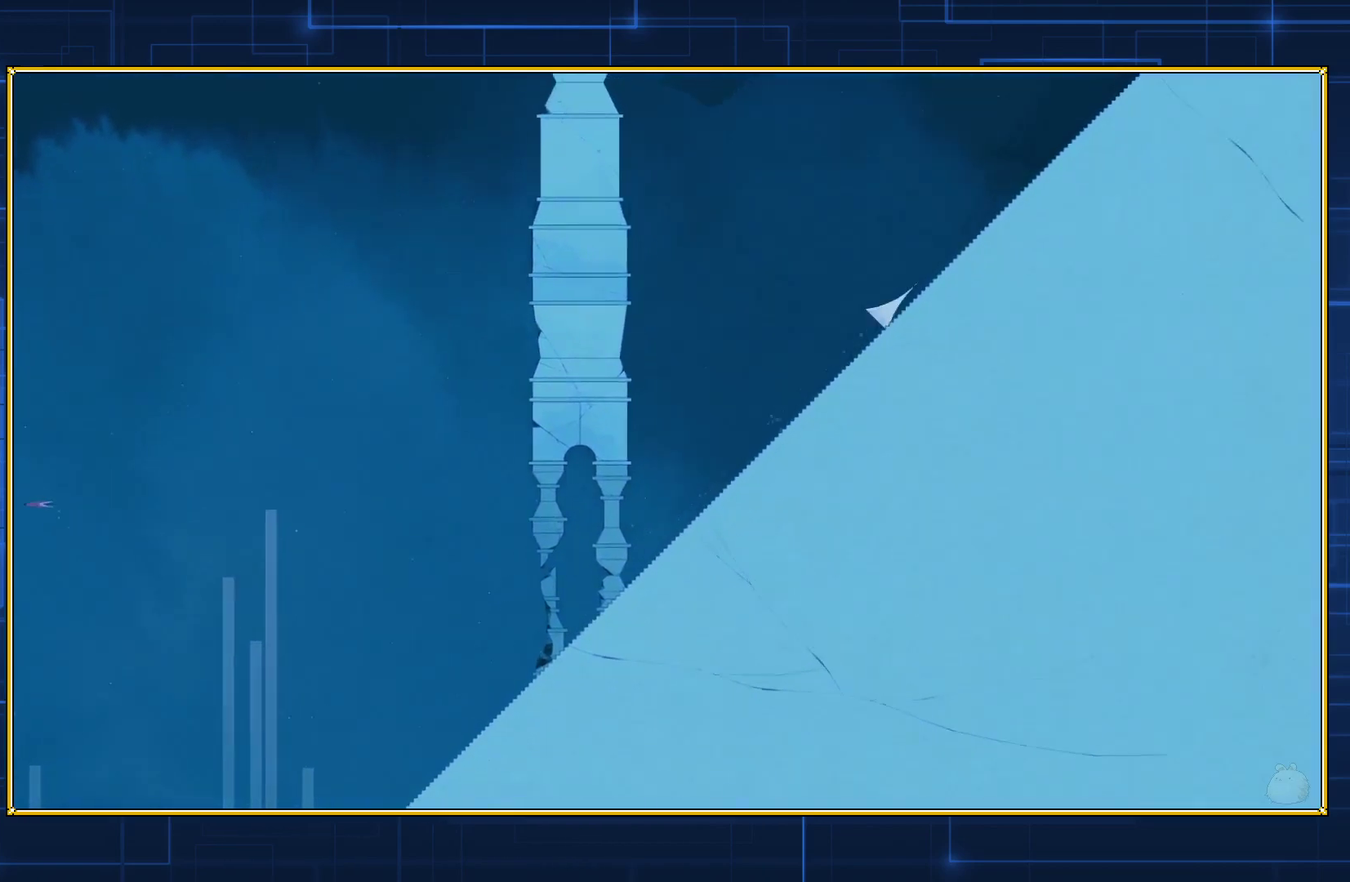
{"buttons": ["B", "DPAD_UP", "DPAD_RIGHT"], "events": [[50, "B", "down"]]}
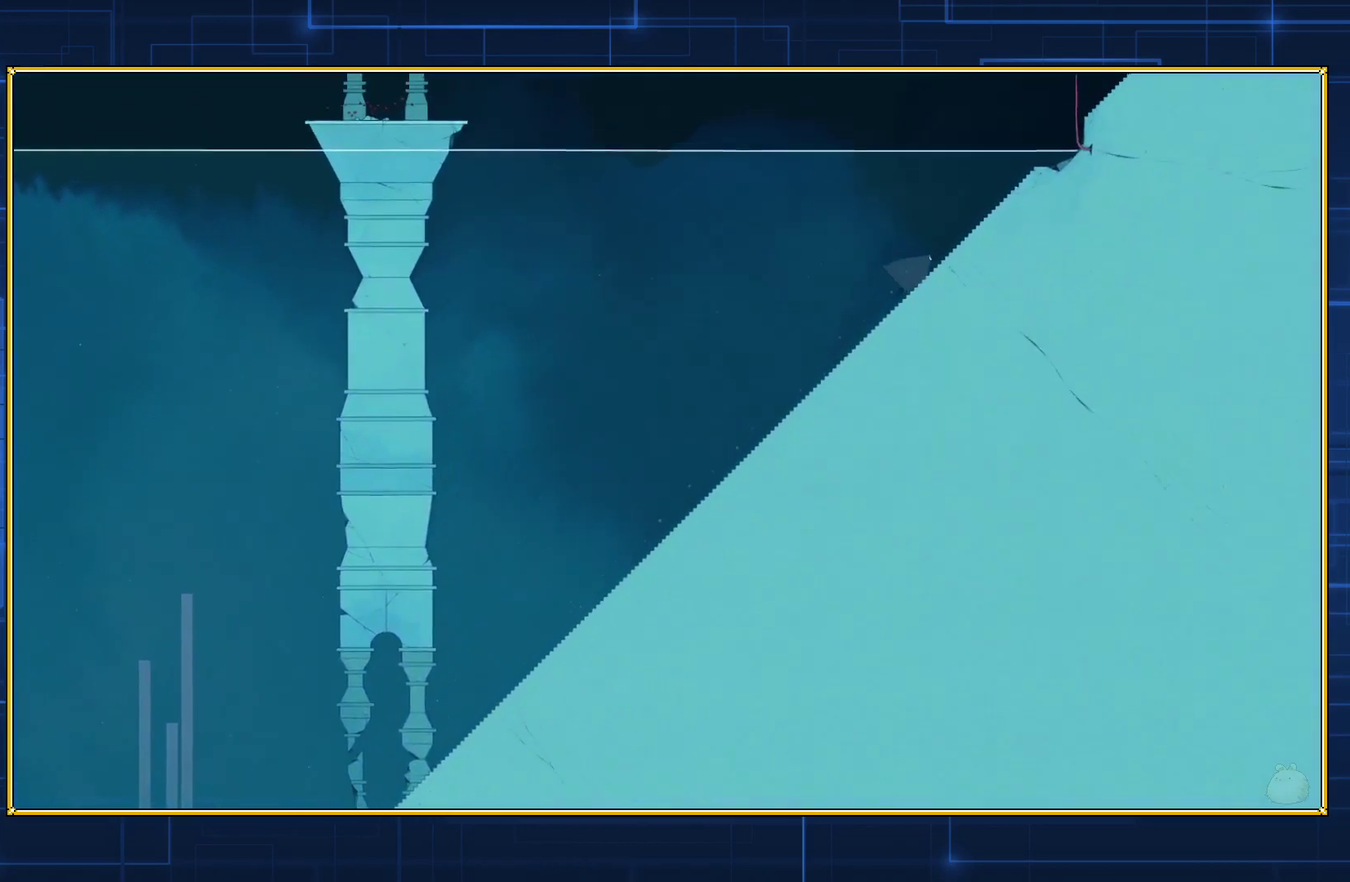
{"buttons": ["DPAD_UP", "DPAD_RIGHT"], "events": [[50, "B", "up"], [150, "B", "down"], [283, "B", "up"]]}
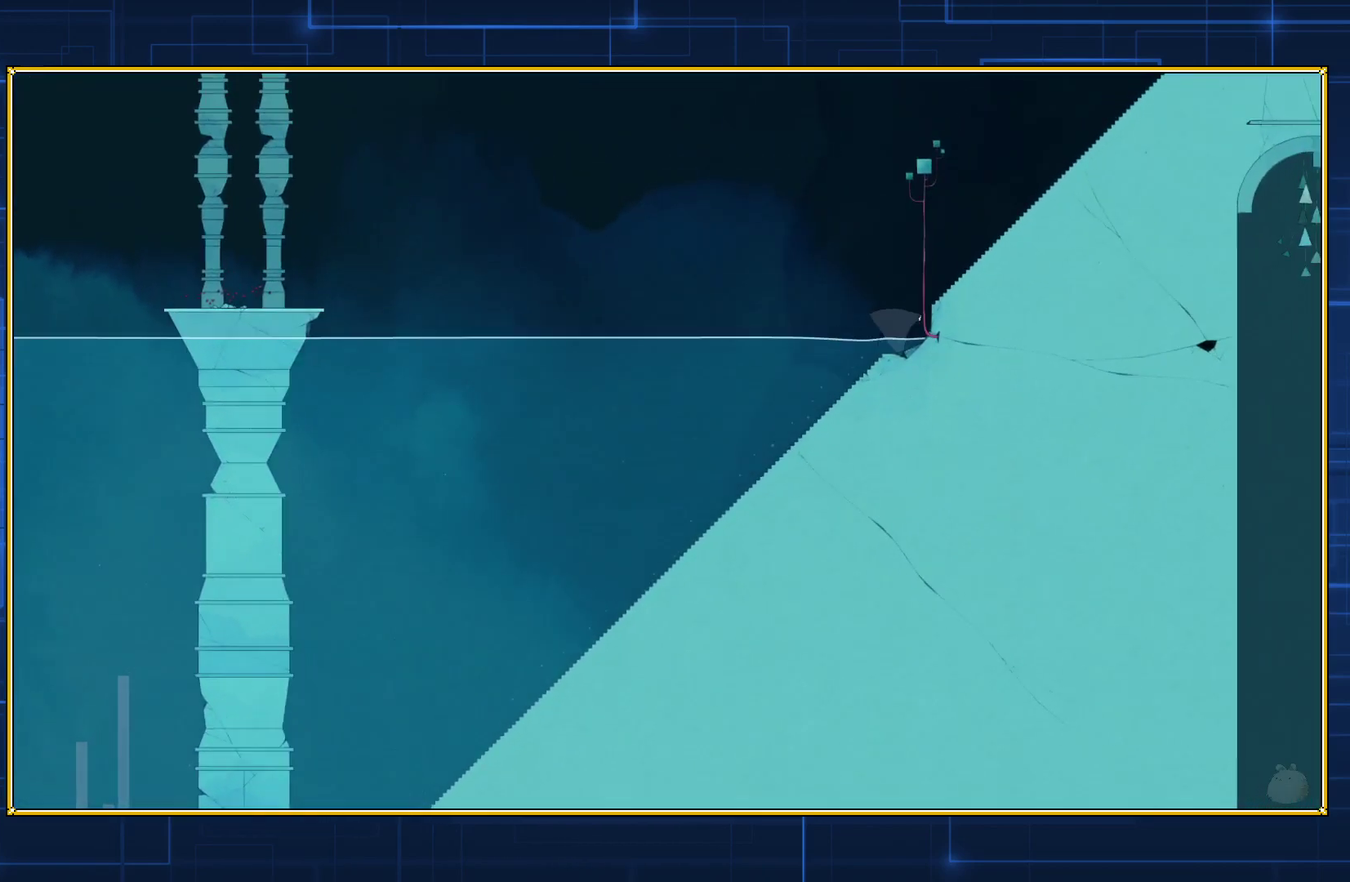
{"buttons": ["B", "DPAD_UP", "DPAD_RIGHT"], "events": [[317, "B", "down"]]}
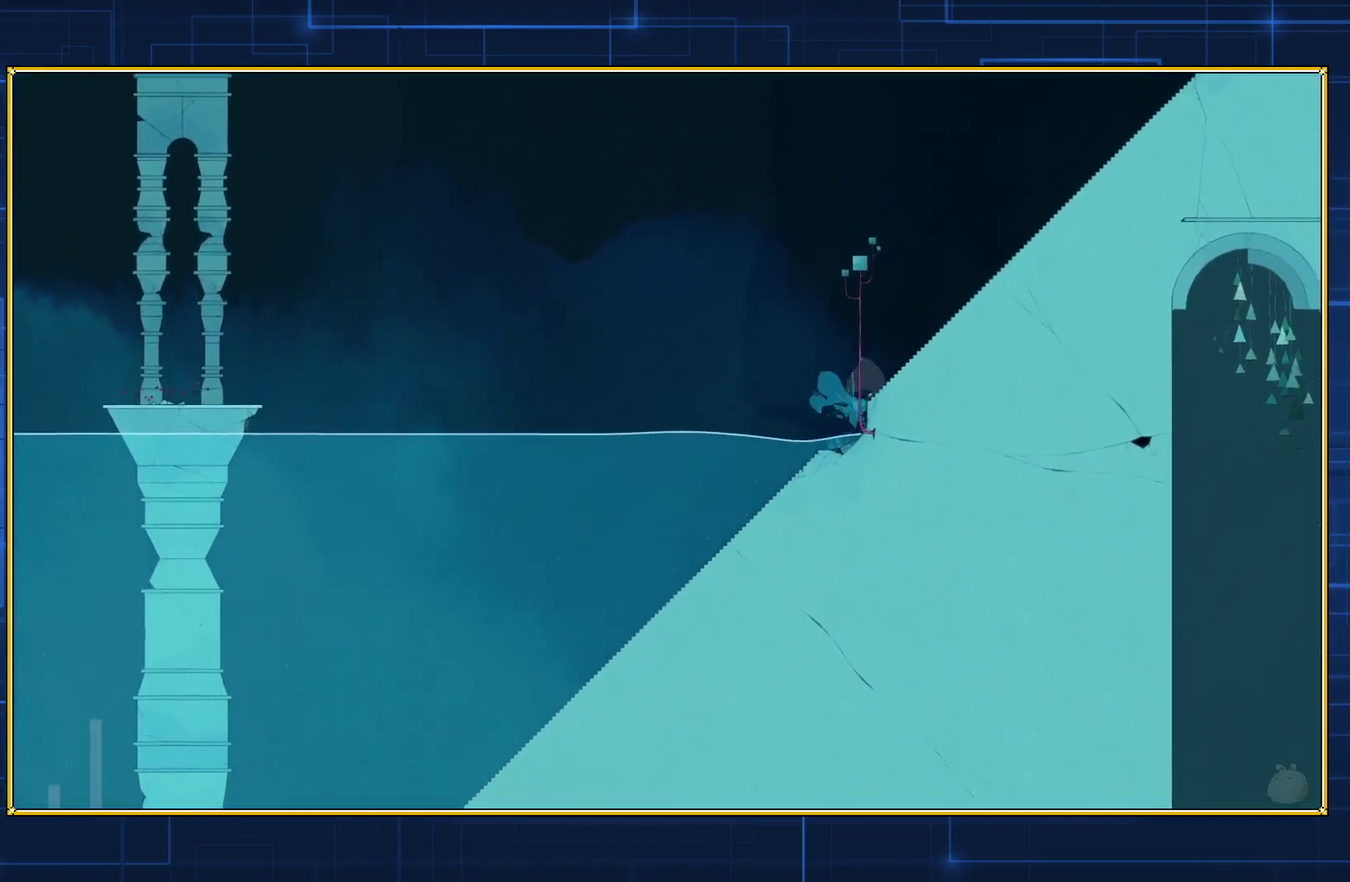
{"buttons": ["B", "DPAD_RIGHT"], "events": [[283, "DPAD_UP", "up"]]}
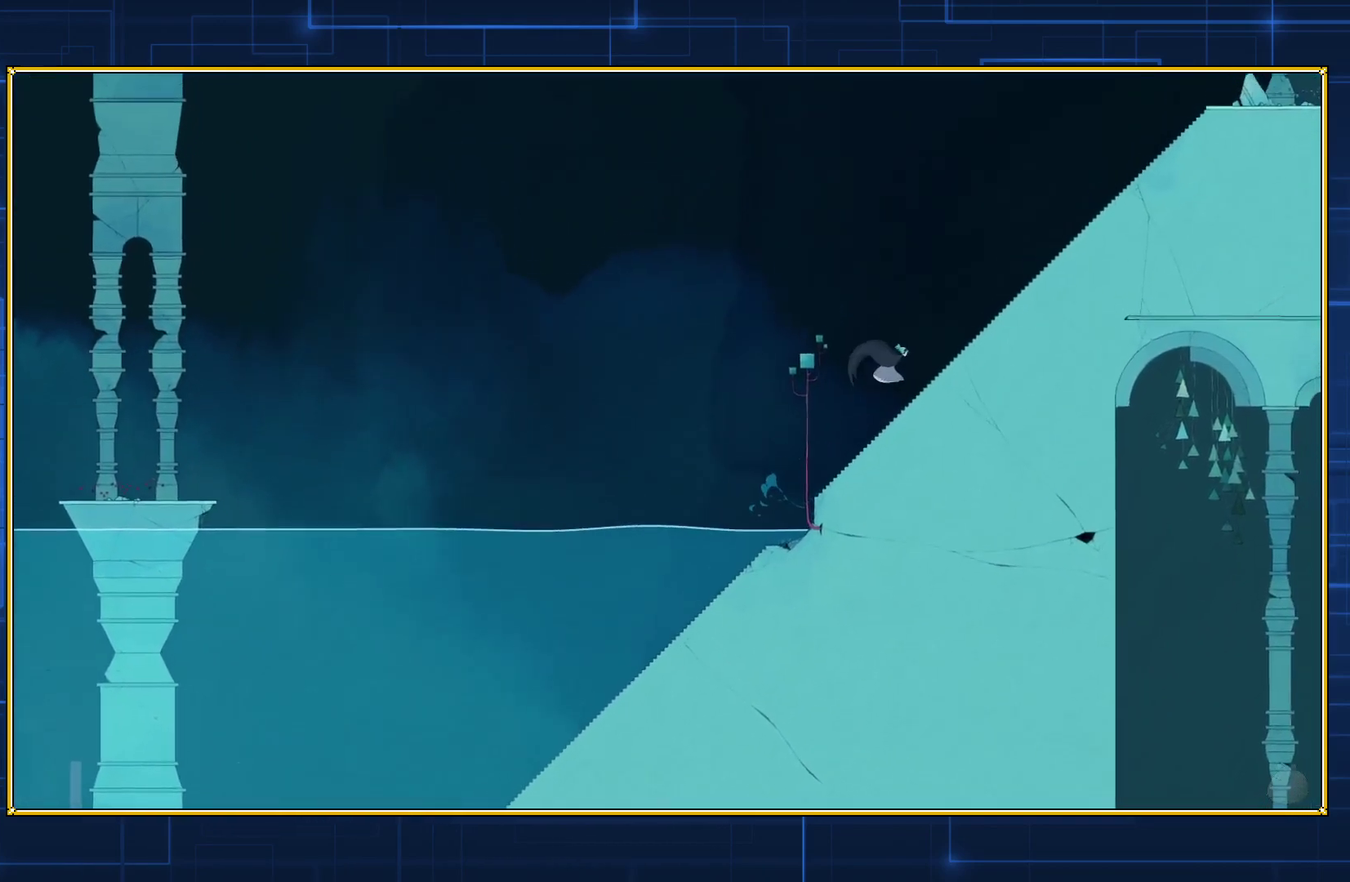
{"buttons": ["B", "DPAD_RIGHT"], "events": []}
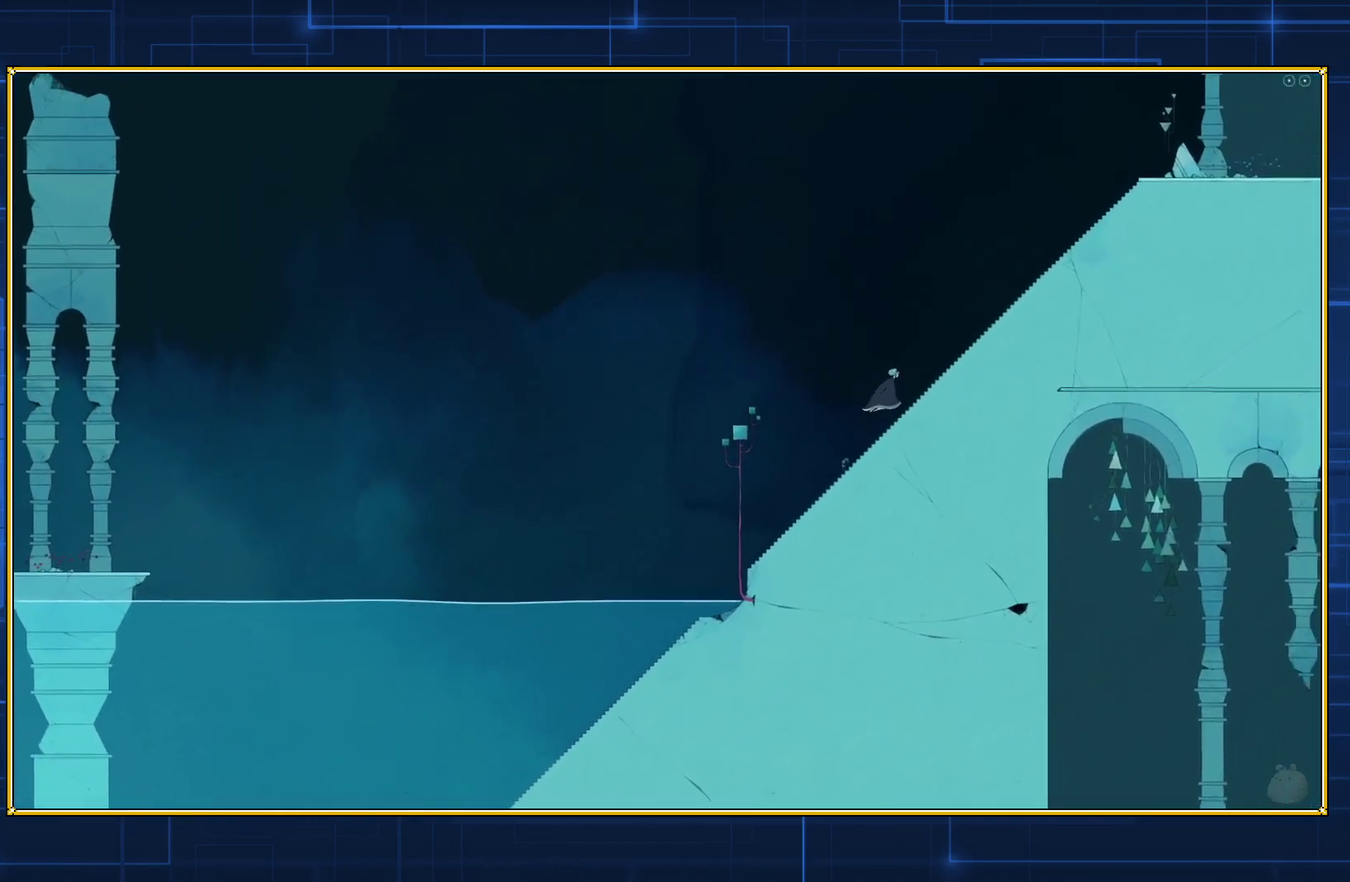
{"buttons": ["DPAD_RIGHT"], "events": [[150, "B", "up"]]}
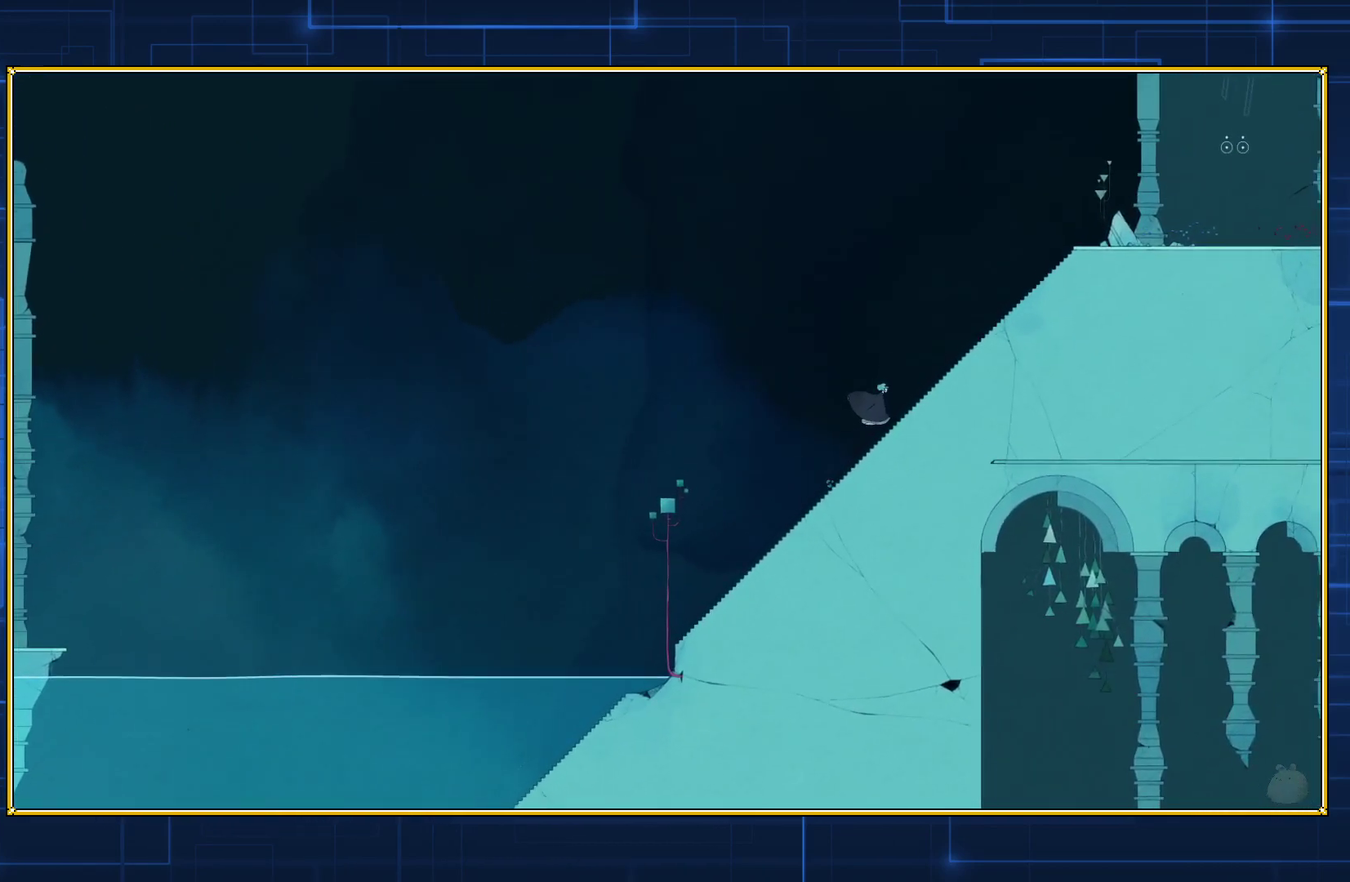
{"buttons": ["DPAD_RIGHT"], "events": []}
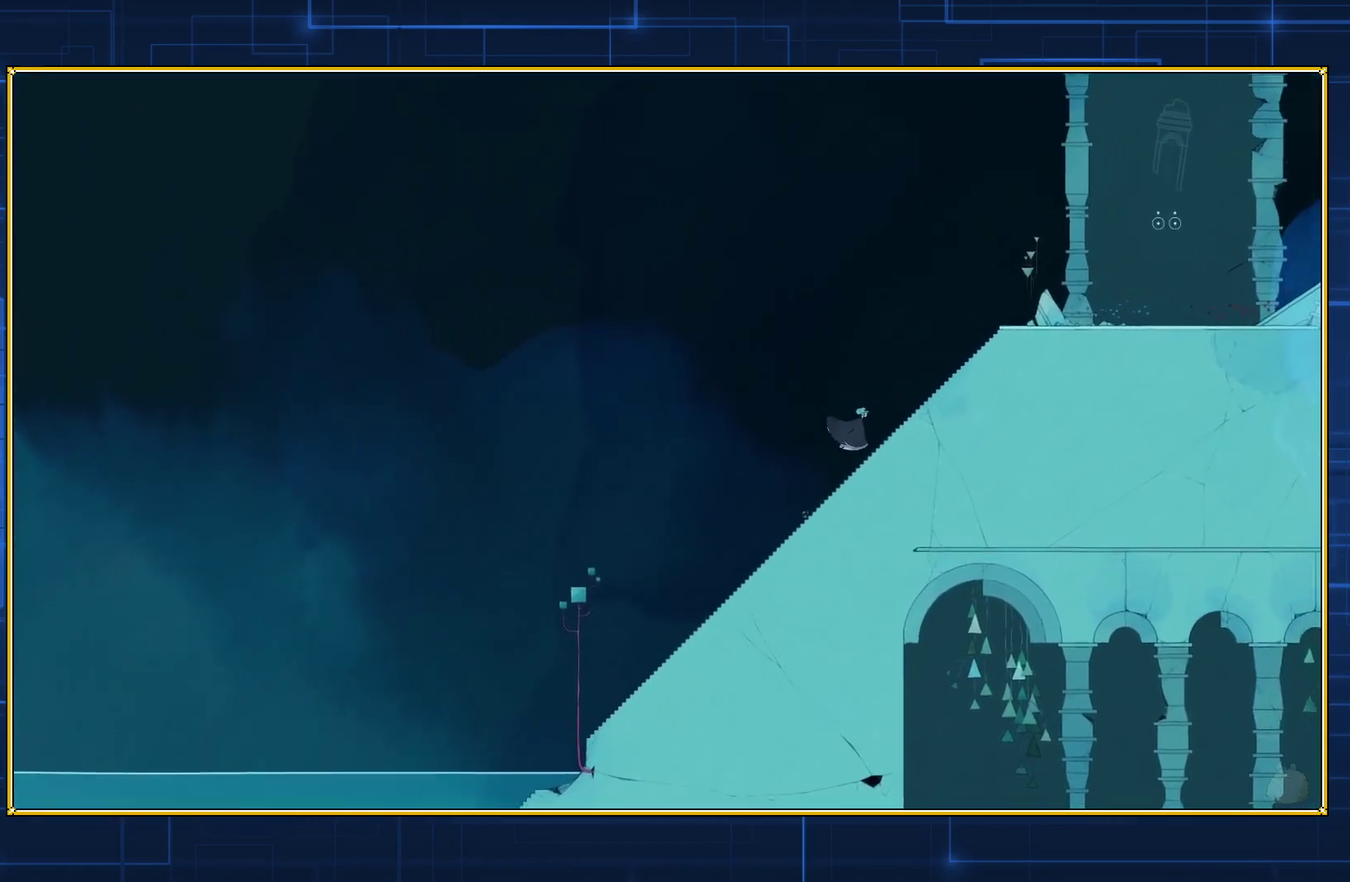
{"buttons": ["DPAD_RIGHT"], "events": []}
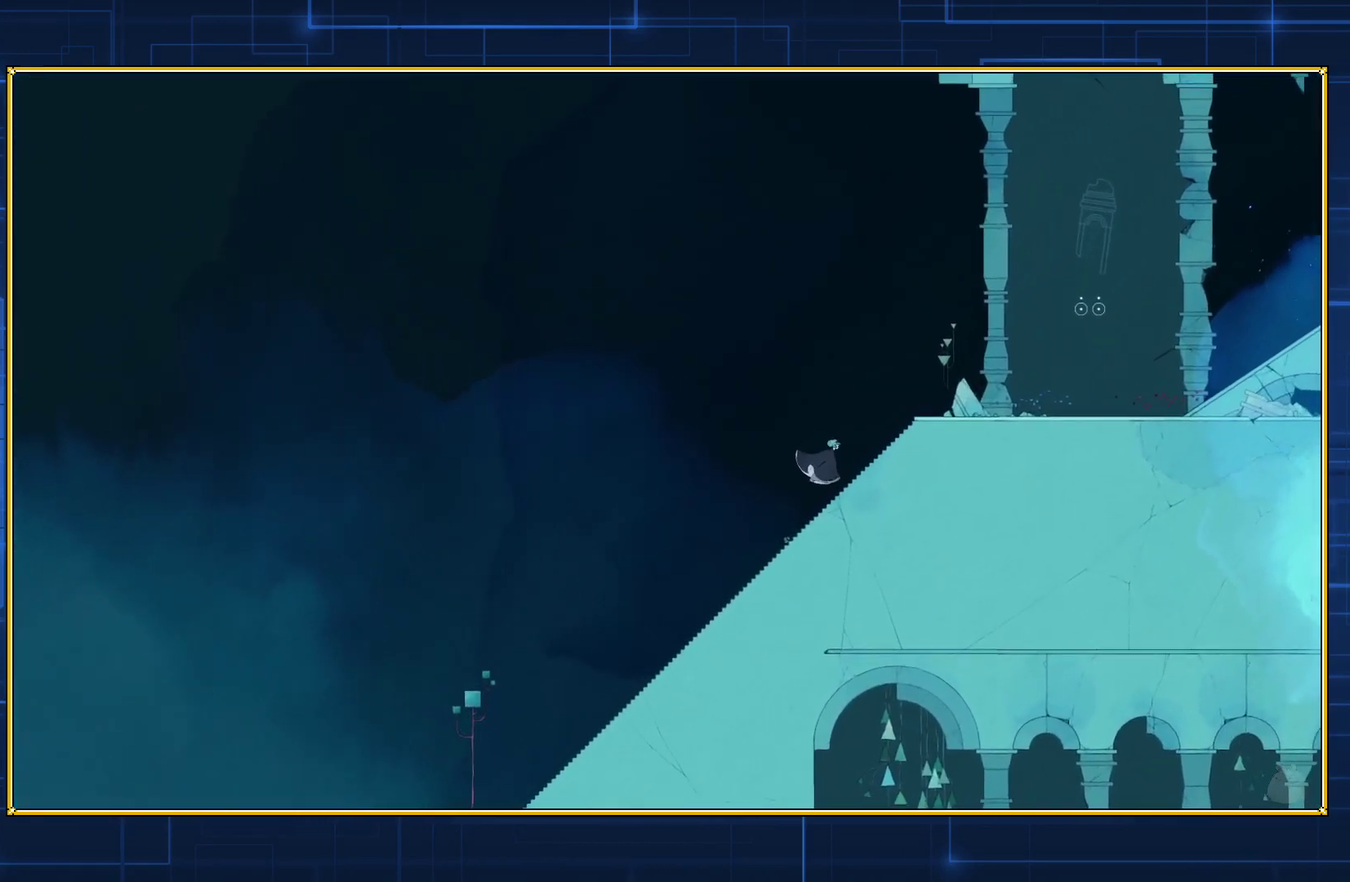
{"buttons": ["DPAD_RIGHT"], "events": []}
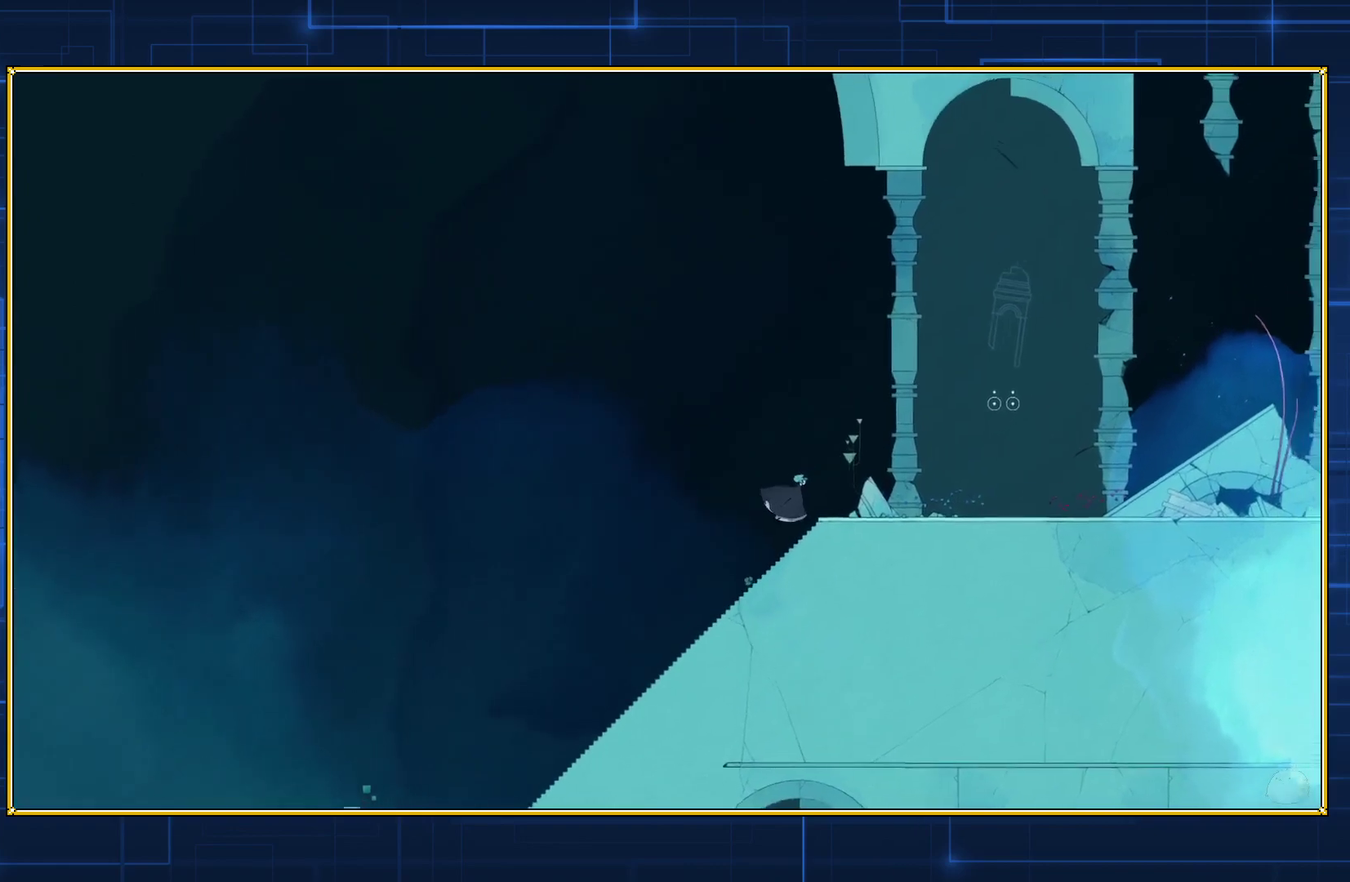
{"buttons": ["DPAD_RIGHT"], "events": []}
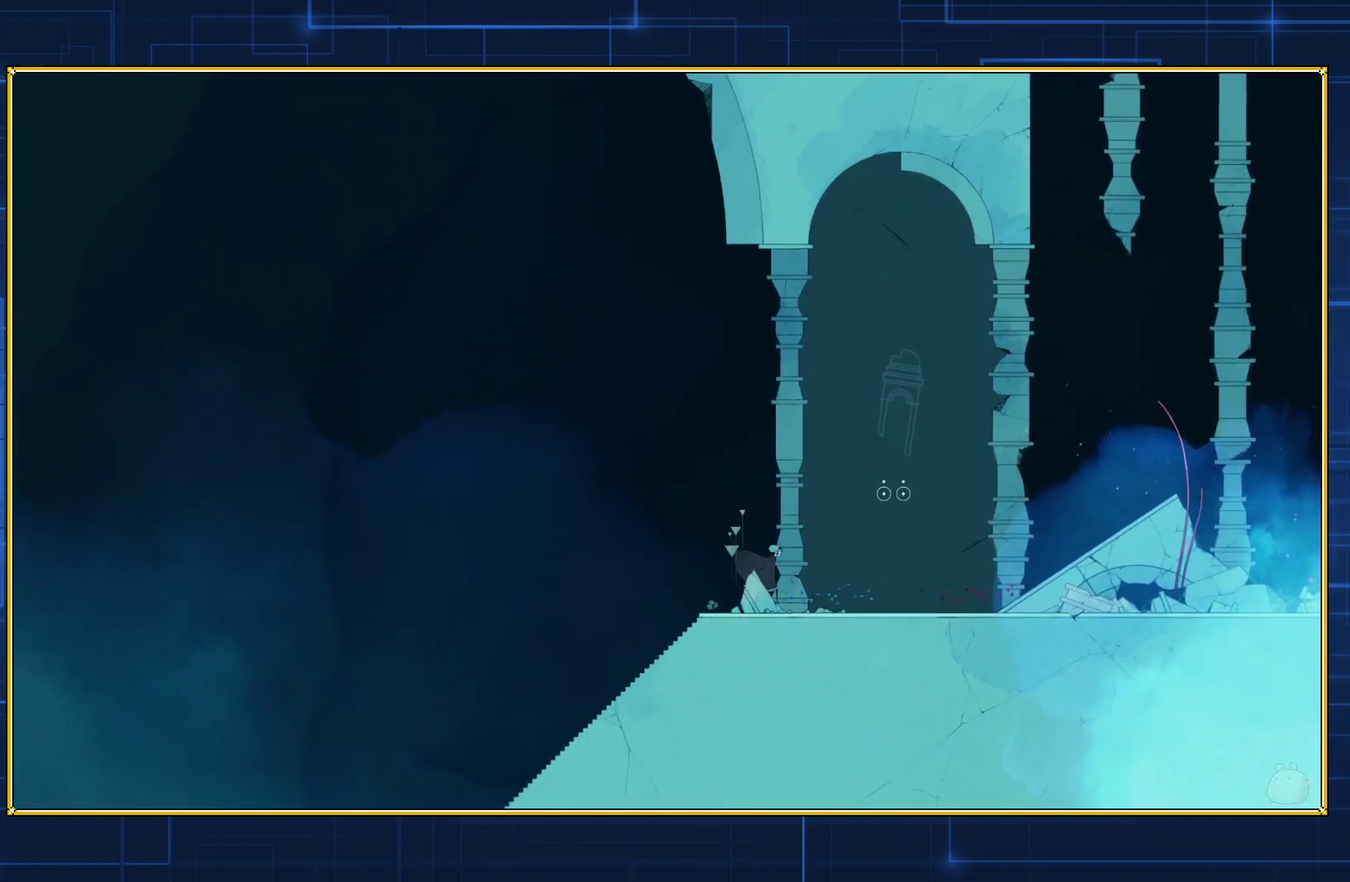
{"buttons": ["DPAD_RIGHT"], "events": []}
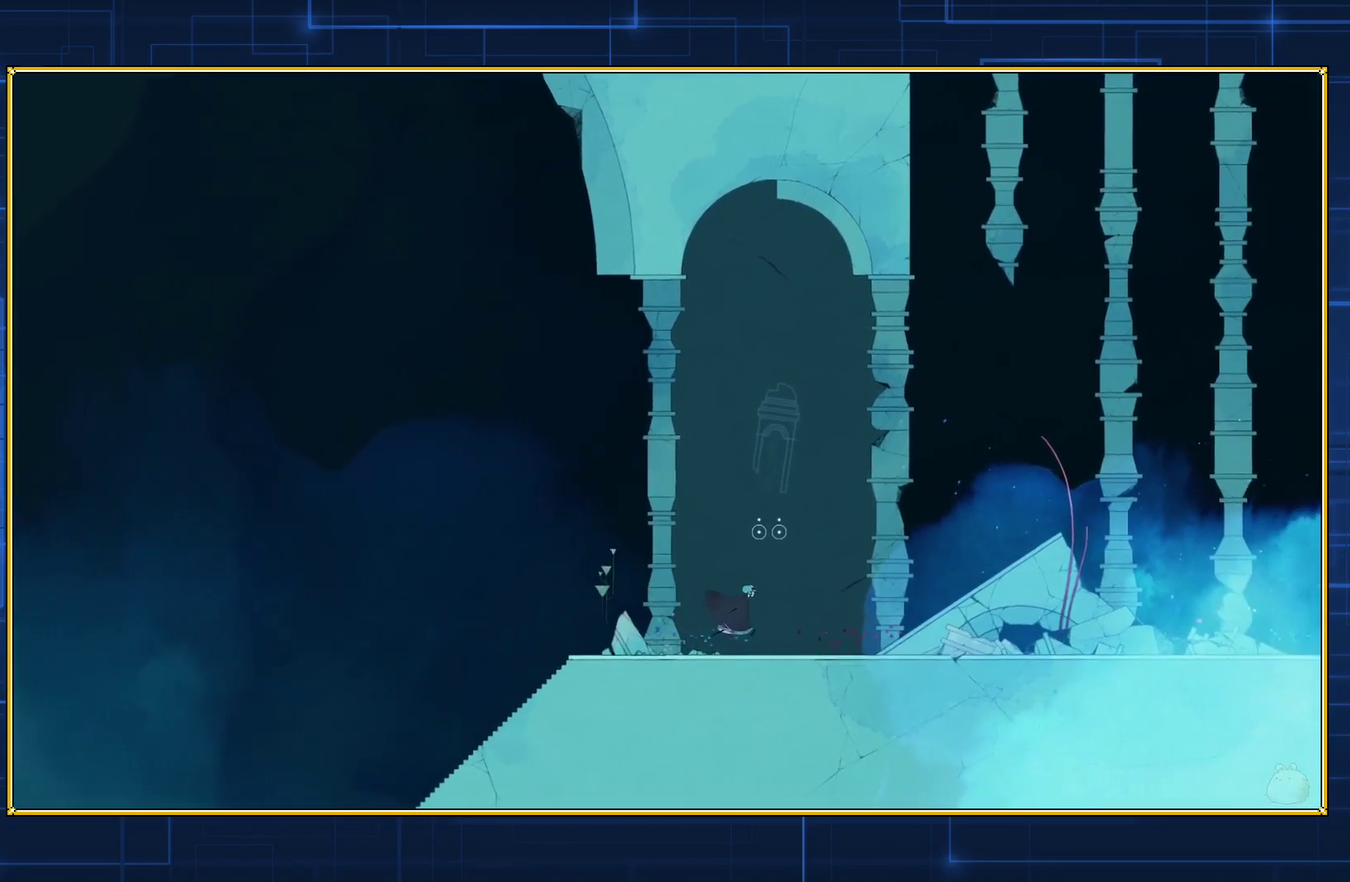
{"buttons": ["DPAD_RIGHT"], "events": []}
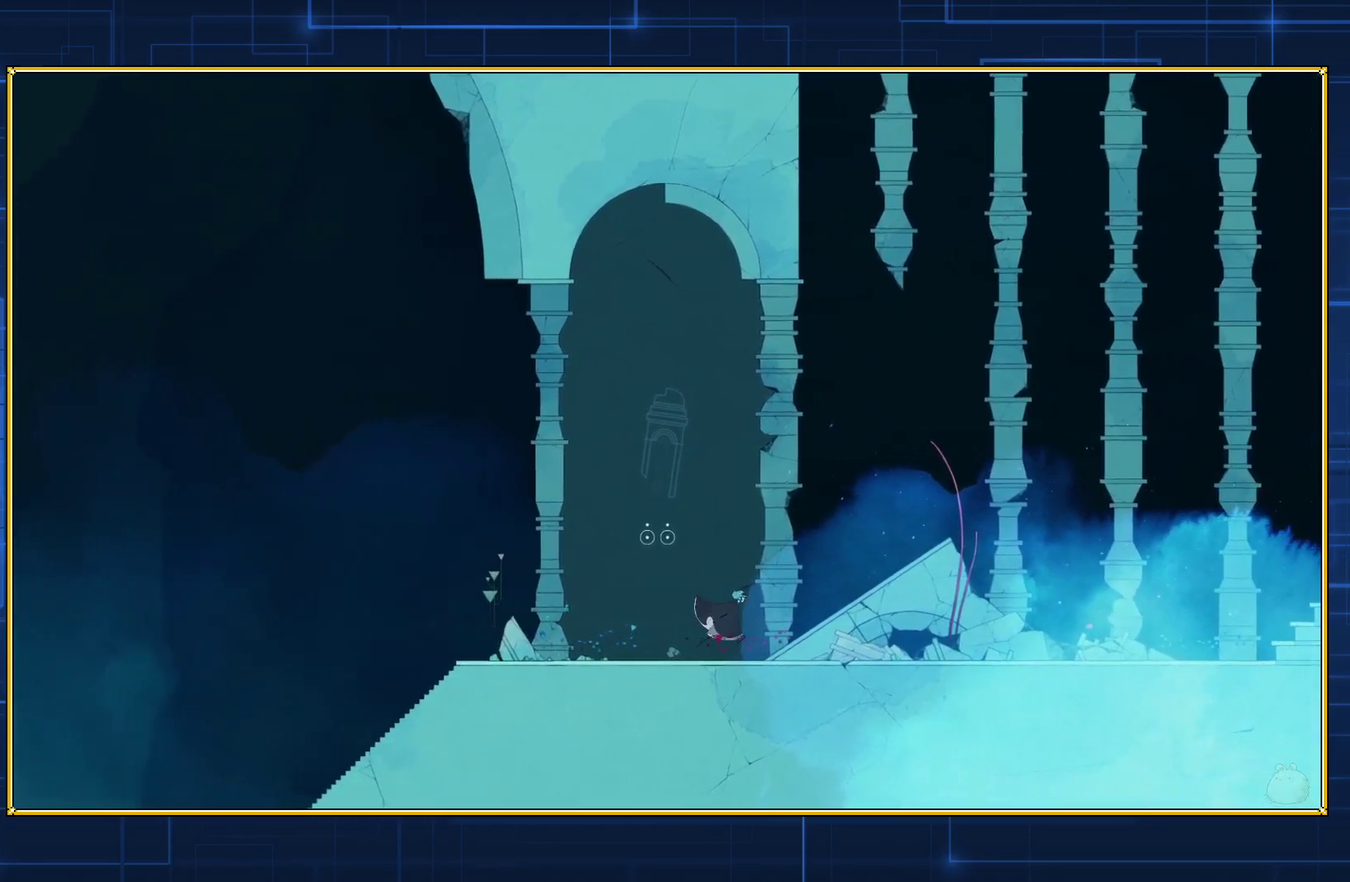
{"buttons": ["DPAD_RIGHT"], "events": []}
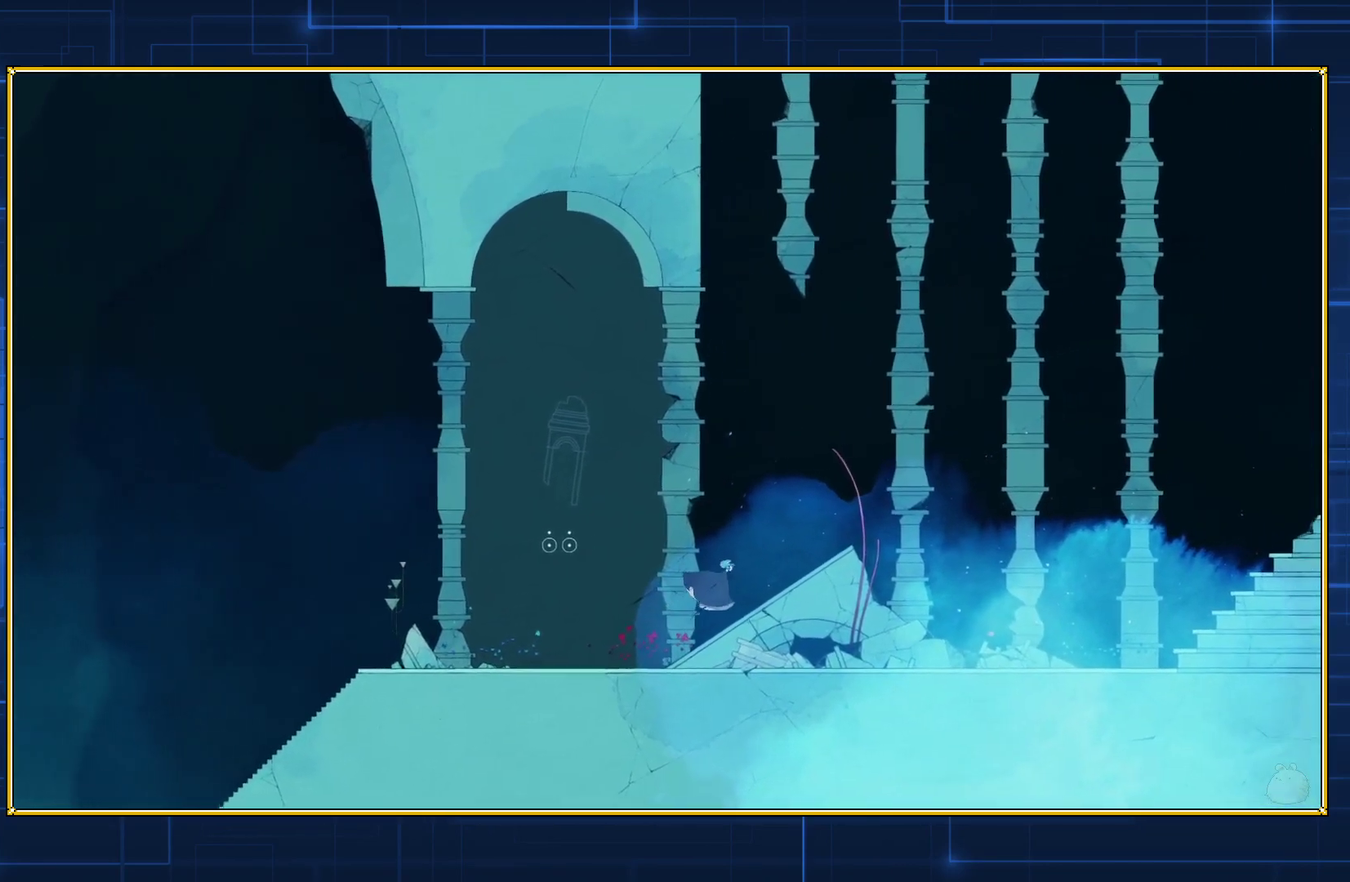
{"buttons": ["DPAD_RIGHT"], "events": []}